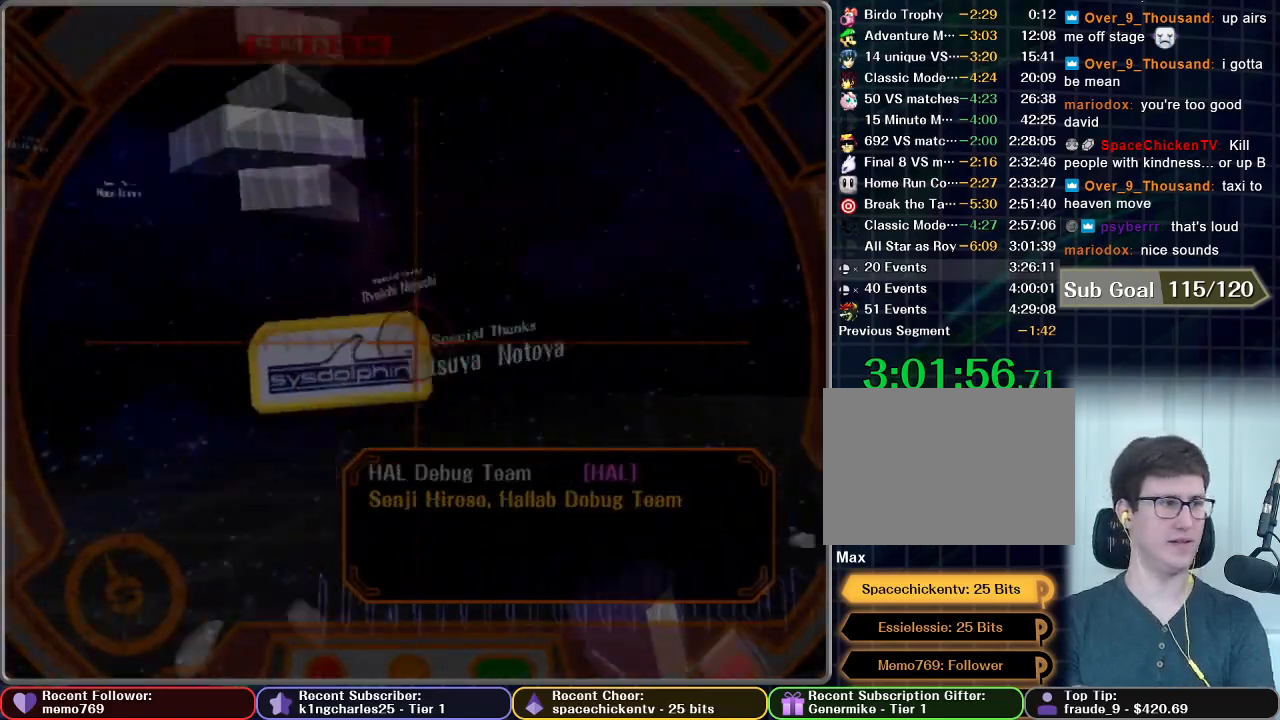
Gameplay with a controller (Nintendo layout); each line is a JSON object with the inputs held at the frame after it. "button_events" lists button changes between this image and that frame as [ms after this image, input, new state], when the widget could be followed in between (sticks are given only as held states). Not read: L3 R3.
{"buttons": ["A"], "left_stick": "center", "right_stick": "center", "button_events": [[50, "A", "down"], [167, "A", "up"], [250, "A", "down"], [350, "A", "up"], [434, "A", "down"]]}
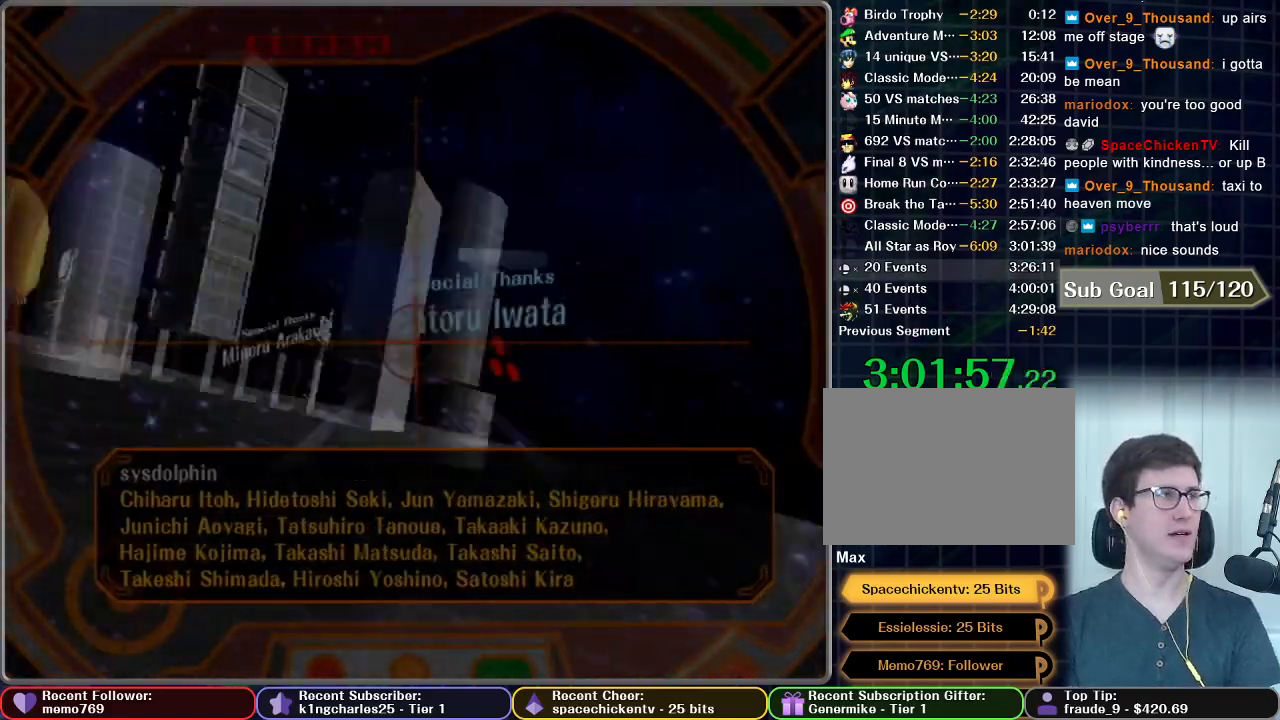
{"buttons": [], "left_stick": "center", "right_stick": "center", "button_events": [[50, "A", "up"], [150, "A", "down"], [250, "A", "up"], [350, "A", "down"], [450, "A", "up"]]}
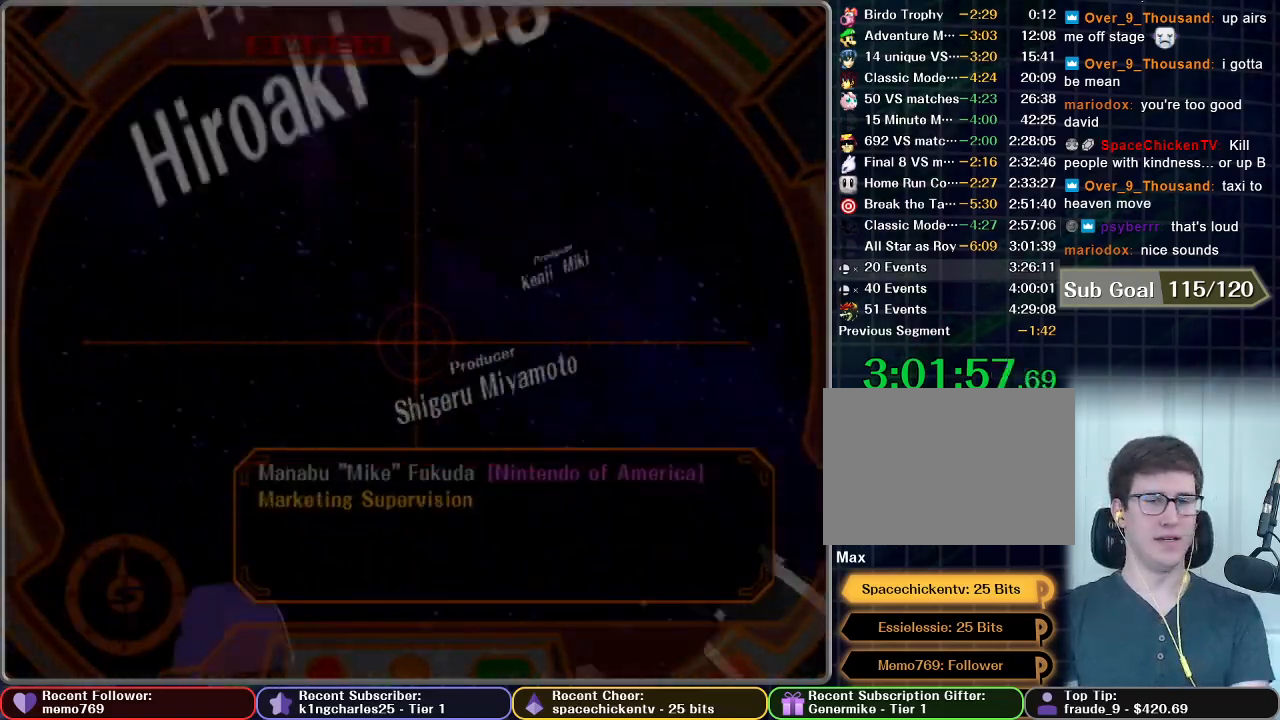
{"buttons": [], "left_stick": "center", "right_stick": "center", "button_events": [[33, "A", "down"], [117, "A", "up"], [200, "A", "down"], [284, "A", "up"], [367, "A", "down"], [451, "A", "up"]]}
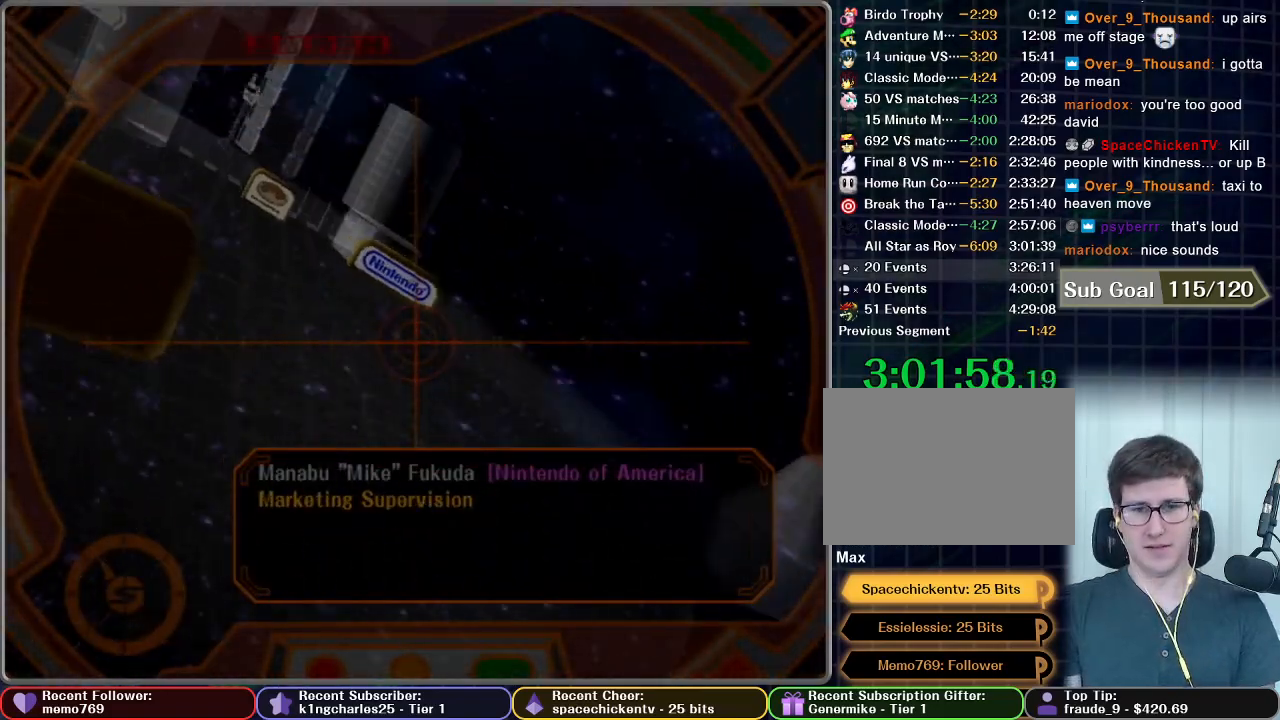
{"buttons": ["A"], "left_stick": "center", "right_stick": "center", "button_events": [[50, "A", "down"], [116, "A", "up"], [200, "A", "down"], [283, "A", "up"], [367, "A", "down"], [417, "A", "up"], [500, "A", "down"]]}
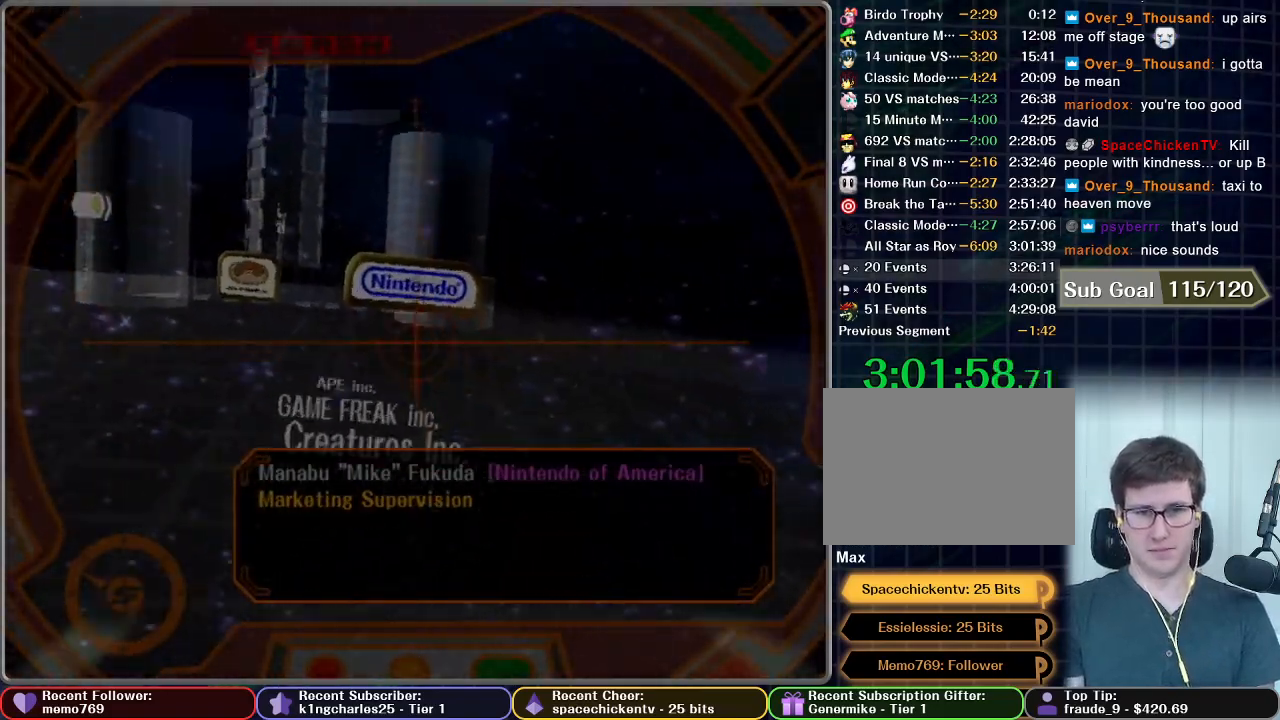
{"buttons": [], "left_stick": "center", "right_stick": "center", "button_events": [[84, "A", "up"], [267, "A", "down"], [334, "A", "up"], [417, "A", "down"], [467, "A", "up"]]}
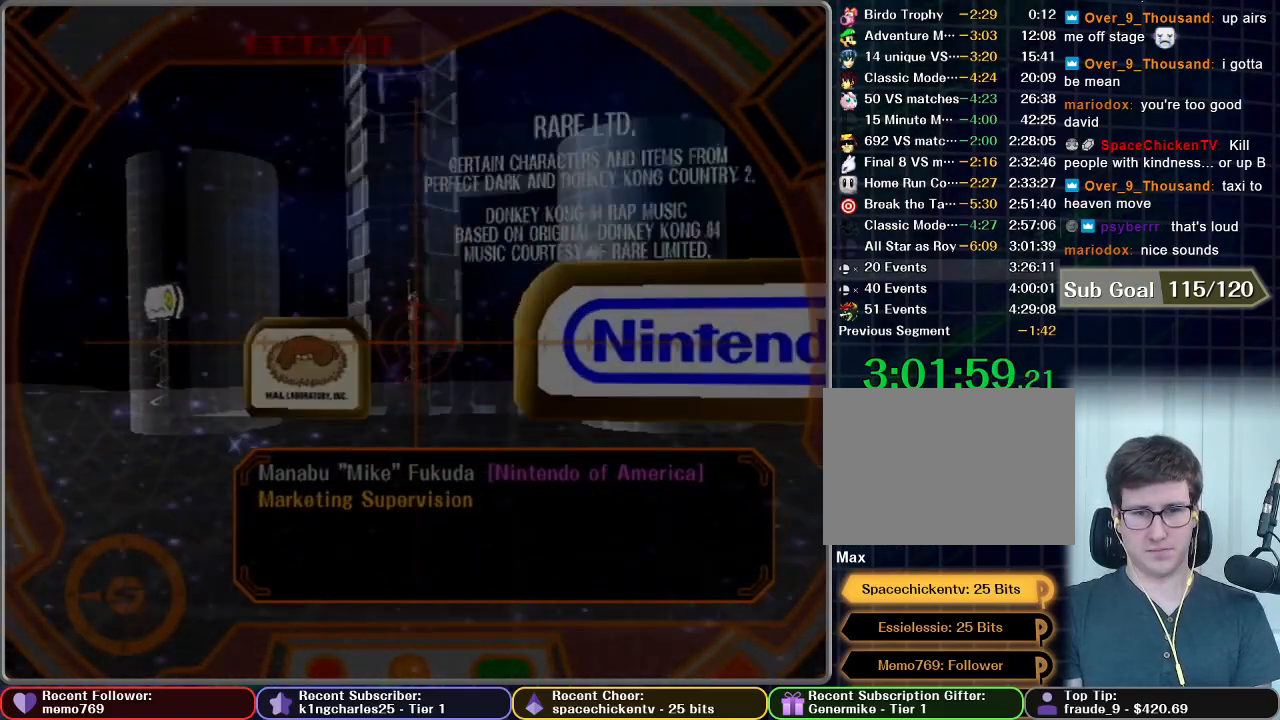
{"buttons": [], "left_stick": "center", "right_stick": "center", "button_events": [[33, "A", "down"], [100, "A", "up"], [166, "A", "down"], [250, "A", "up"], [333, "A", "down"], [400, "A", "up"]]}
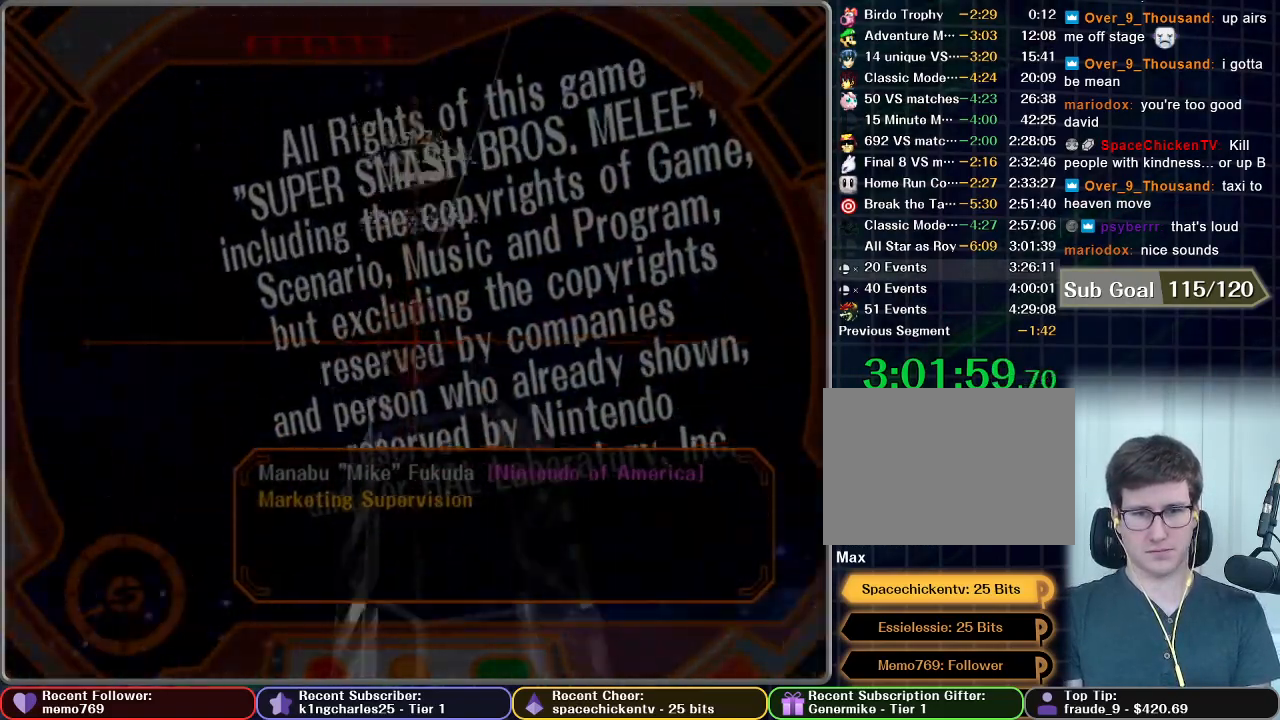
{"buttons": [], "left_stick": "center", "right_stick": "center", "button_events": [[167, "A", "down"], [234, "A", "up"], [334, "A", "down"], [417, "A", "up"]]}
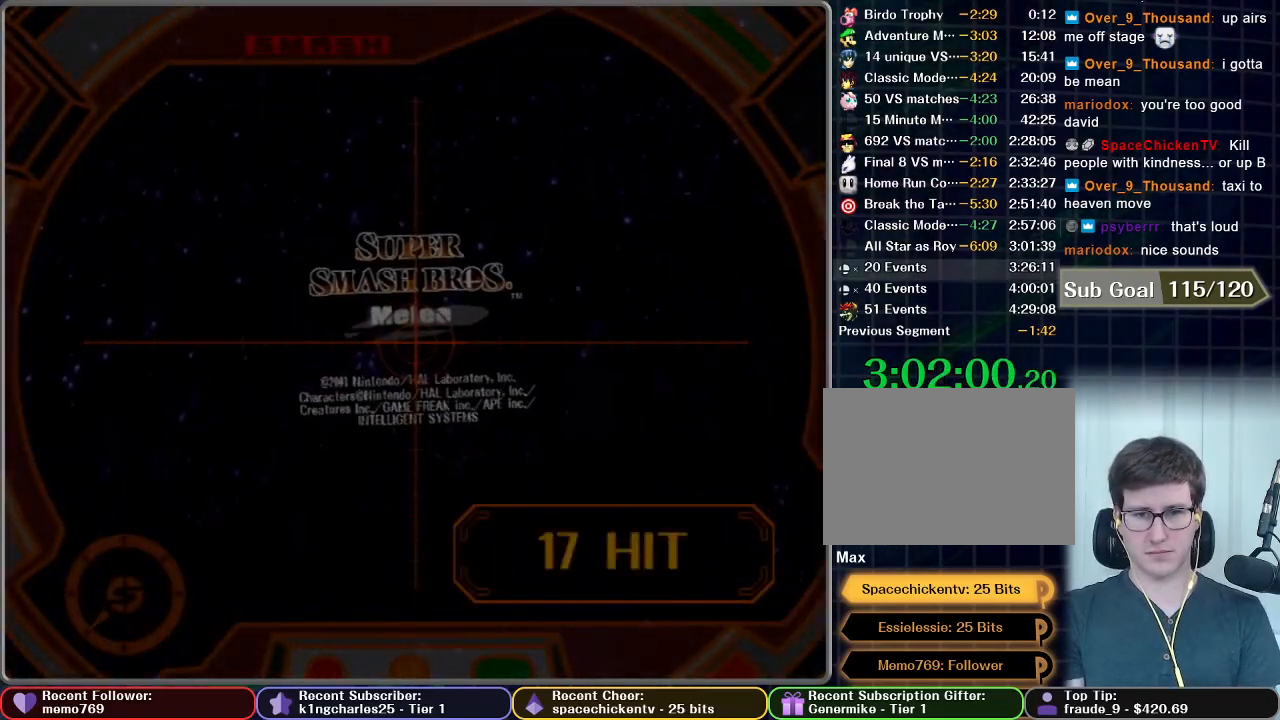
{"buttons": ["A"], "left_stick": "center", "right_stick": "center", "button_events": [[50, "A", "down"], [150, "A", "up"], [216, "A", "down"], [333, "A", "up"], [467, "A", "down"]]}
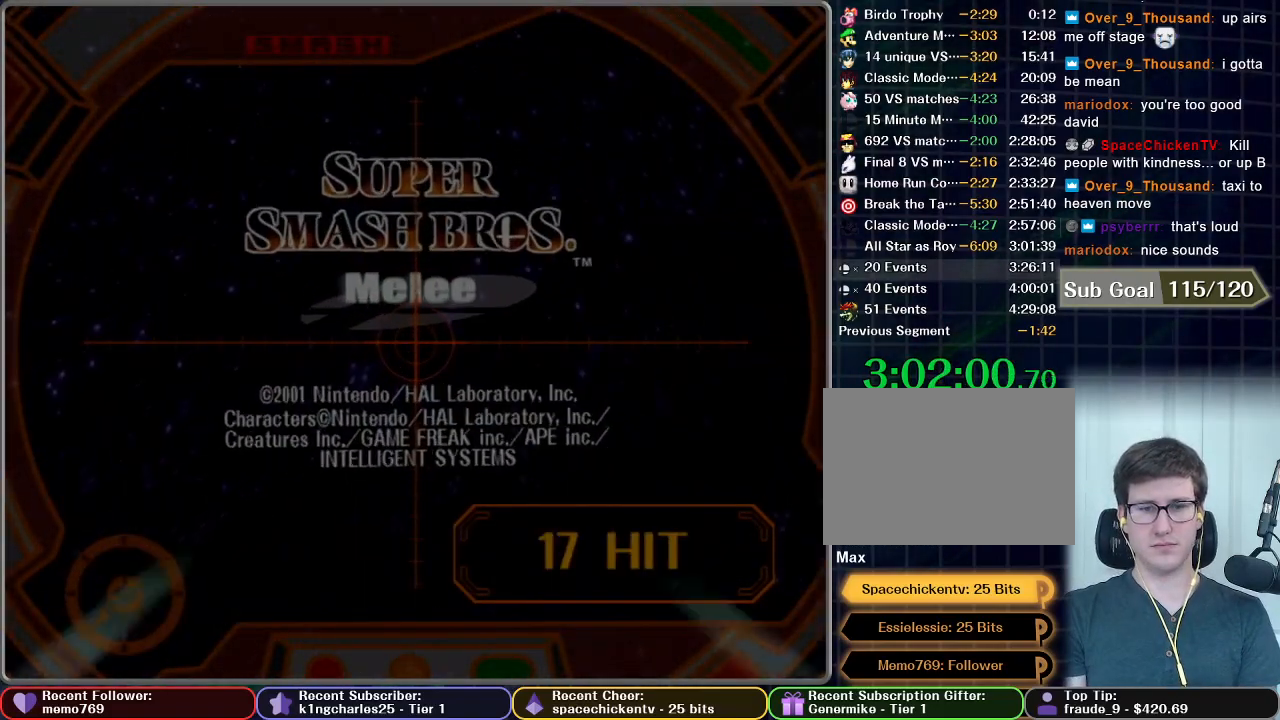
{"buttons": [], "left_stick": "center", "right_stick": "center", "button_events": [[33, "A", "up"], [167, "A", "down"], [284, "A", "up"], [384, "A", "down"], [484, "A", "up"]]}
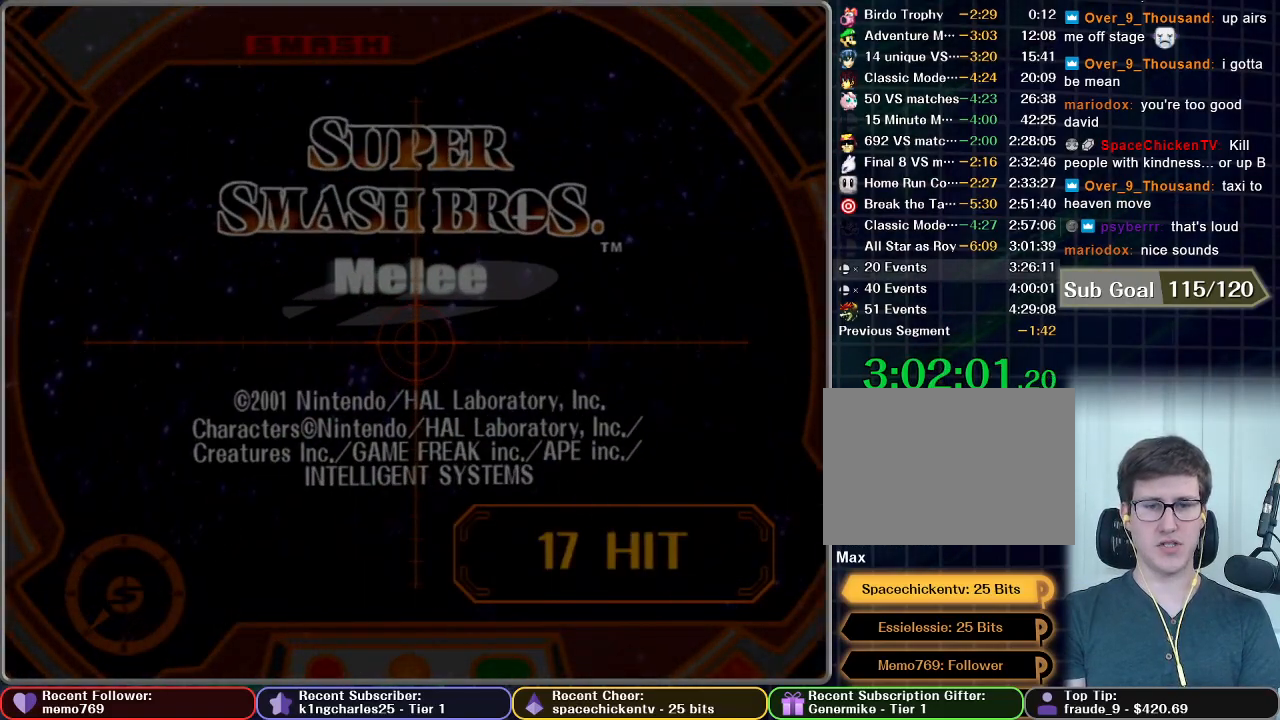
{"buttons": [], "left_stick": "center", "right_stick": "center", "button_events": [[100, "A", "down"], [216, "A", "up"], [333, "A", "down"], [417, "A", "up"]]}
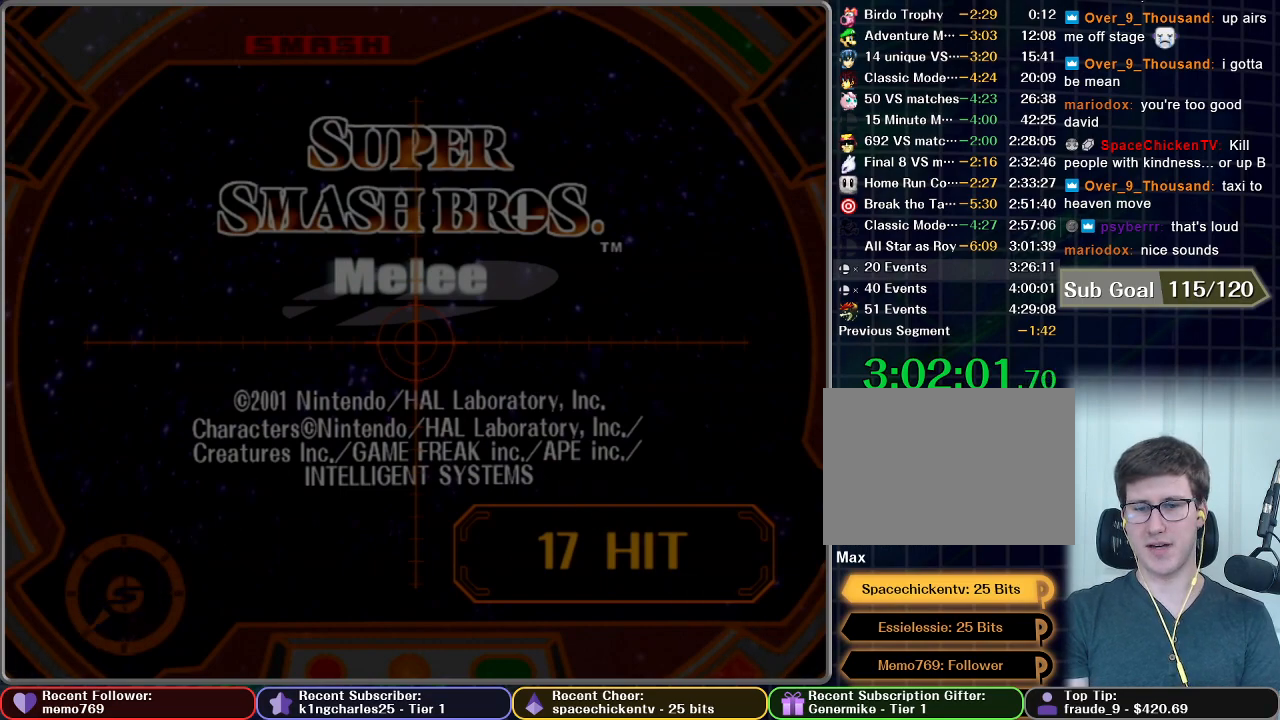
{"buttons": ["A"], "left_stick": "center", "right_stick": "center", "button_events": [[84, "A", "down"], [184, "A", "up"], [417, "A", "down"]]}
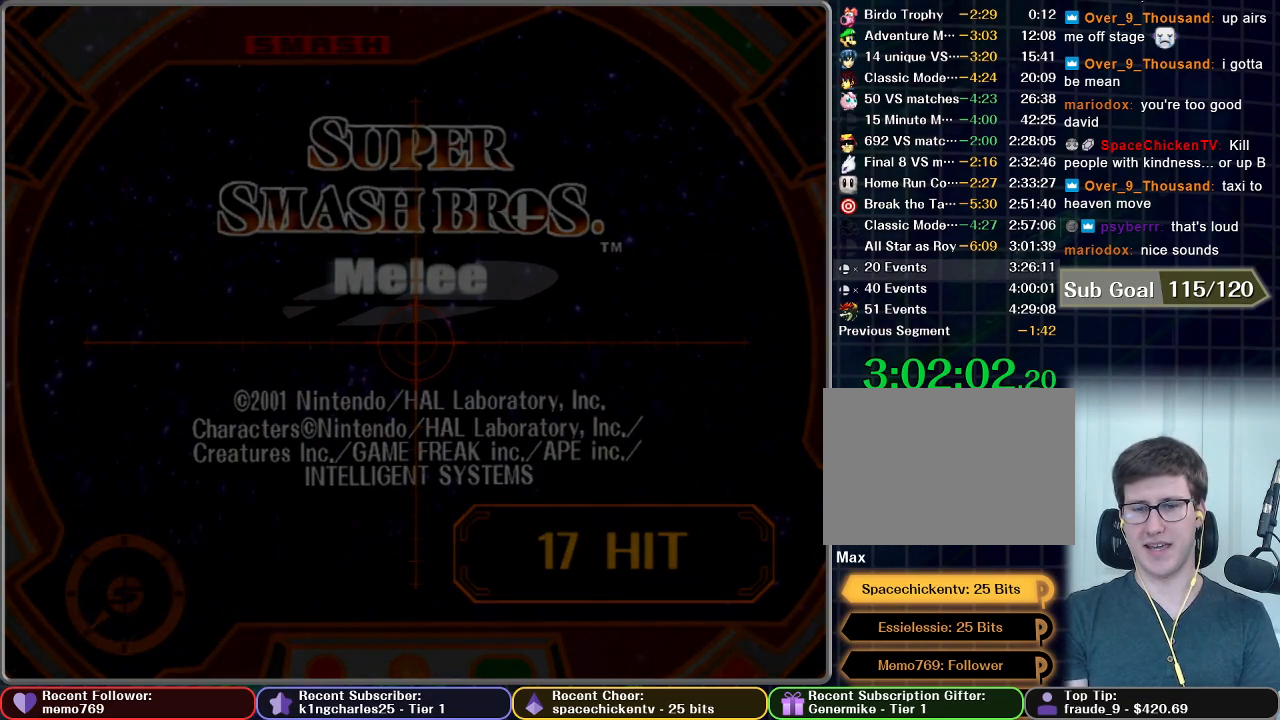
{"buttons": ["A"], "left_stick": "center", "right_stick": "center", "button_events": [[33, "A", "up"], [166, "A", "down"], [283, "A", "up"], [450, "A", "down"]]}
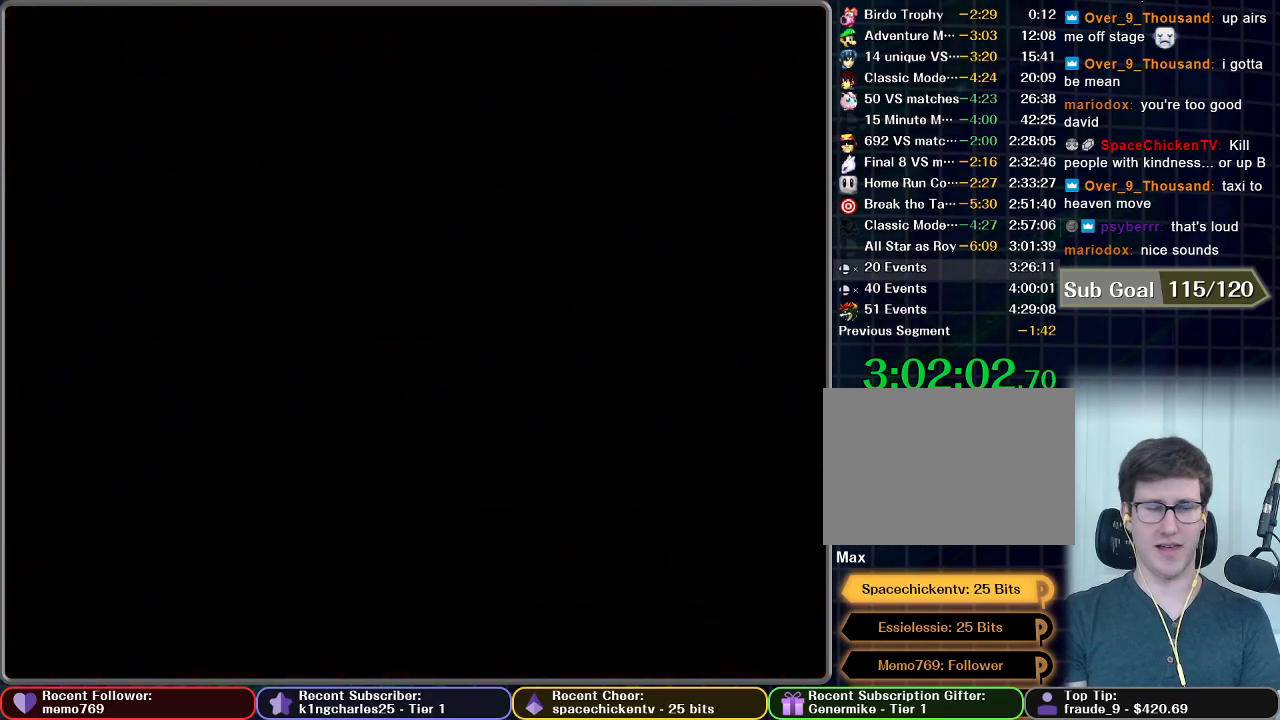
{"buttons": [], "left_stick": "center", "right_stick": "center", "button_events": [[84, "A", "up"], [250, "A", "down"], [350, "A", "up"]]}
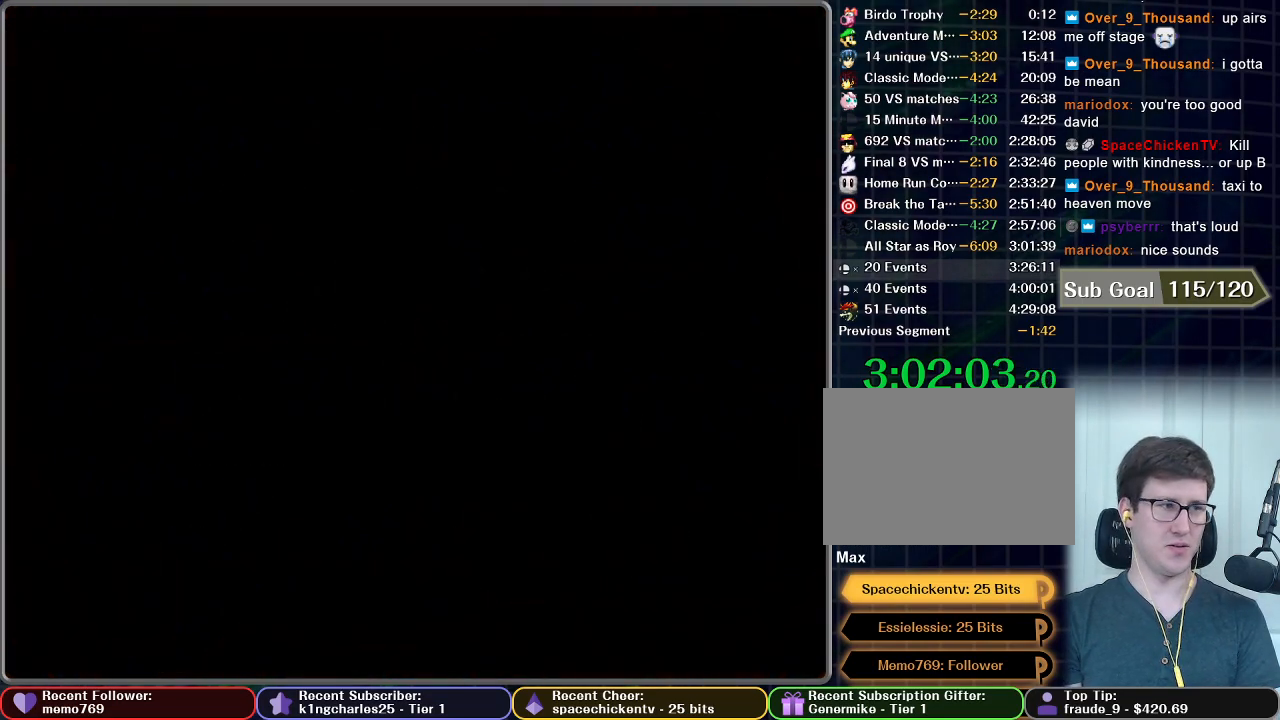
{"buttons": ["A"], "left_stick": "center", "right_stick": "center", "button_events": [[250, "A", "down"], [367, "A", "up"], [500, "A", "down"]]}
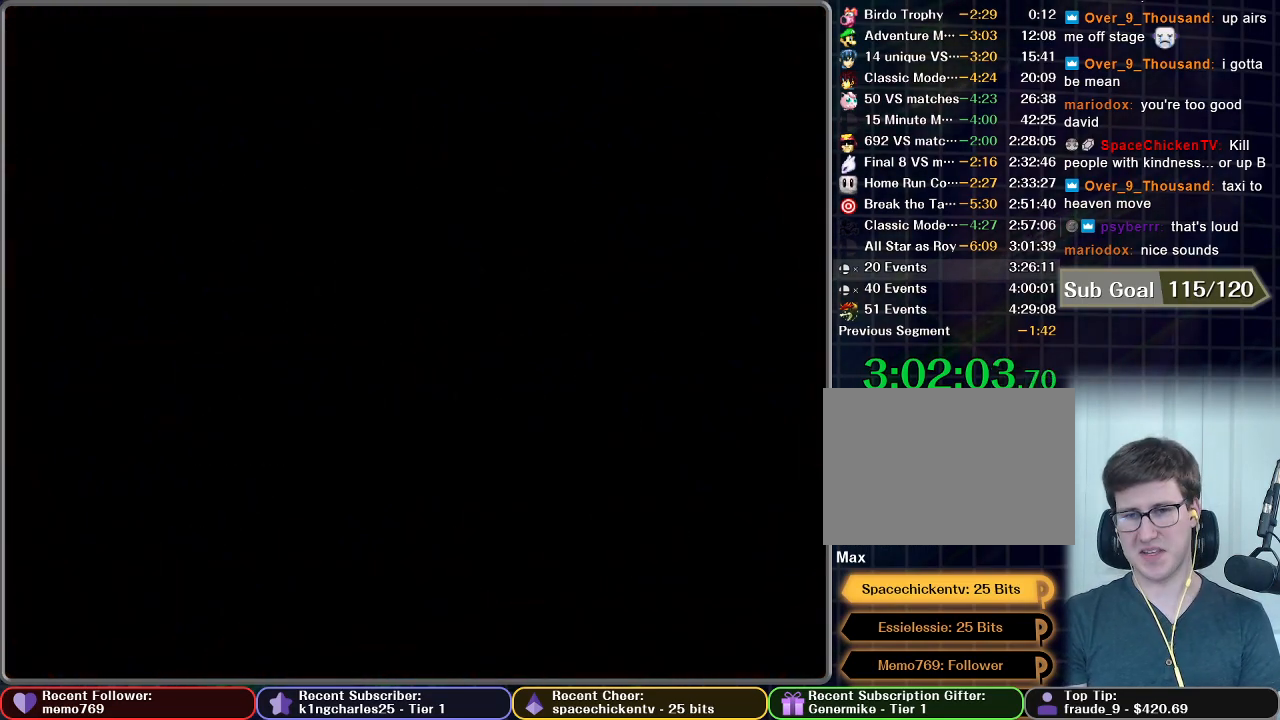
{"buttons": [], "left_stick": "center", "right_stick": "center", "button_events": [[134, "A", "up"], [250, "A", "down"], [384, "A", "up"]]}
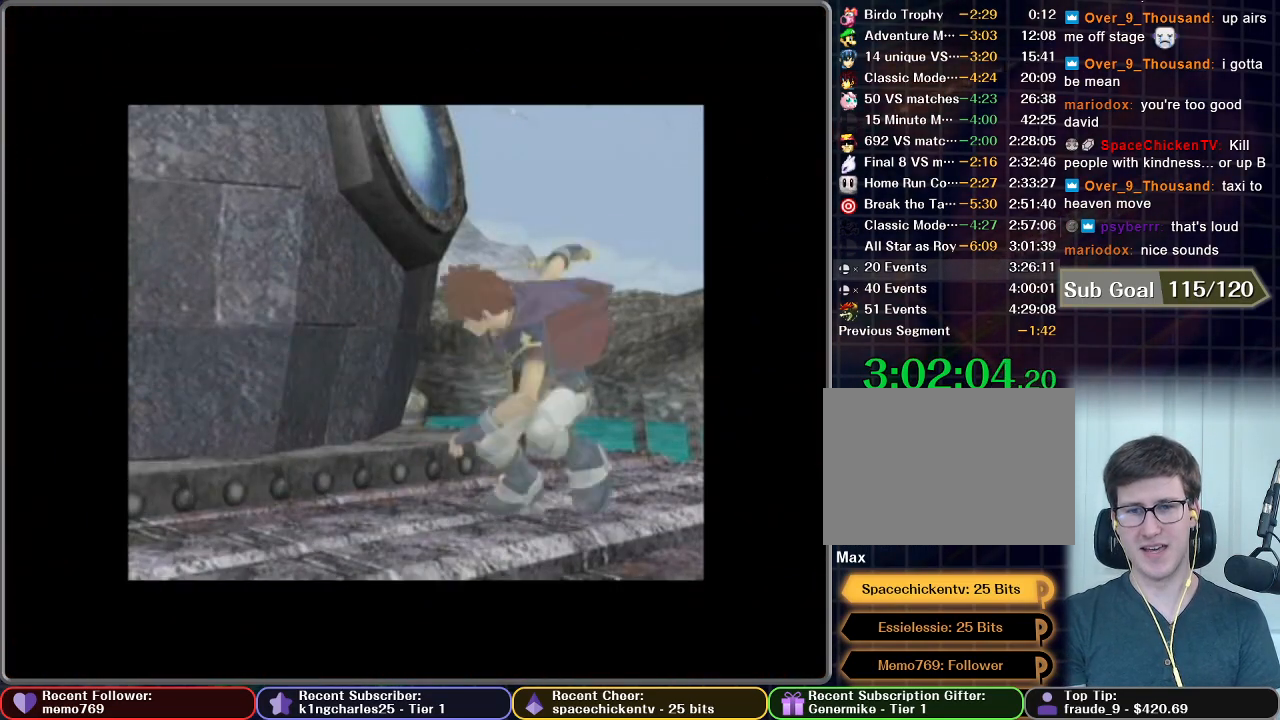
{"buttons": [], "left_stick": "center", "right_stick": "center", "button_events": [[150, "START", "down"], [250, "A", "down"], [283, "START", "up"], [300, "A", "up"], [350, "START", "down"], [450, "START", "up"]]}
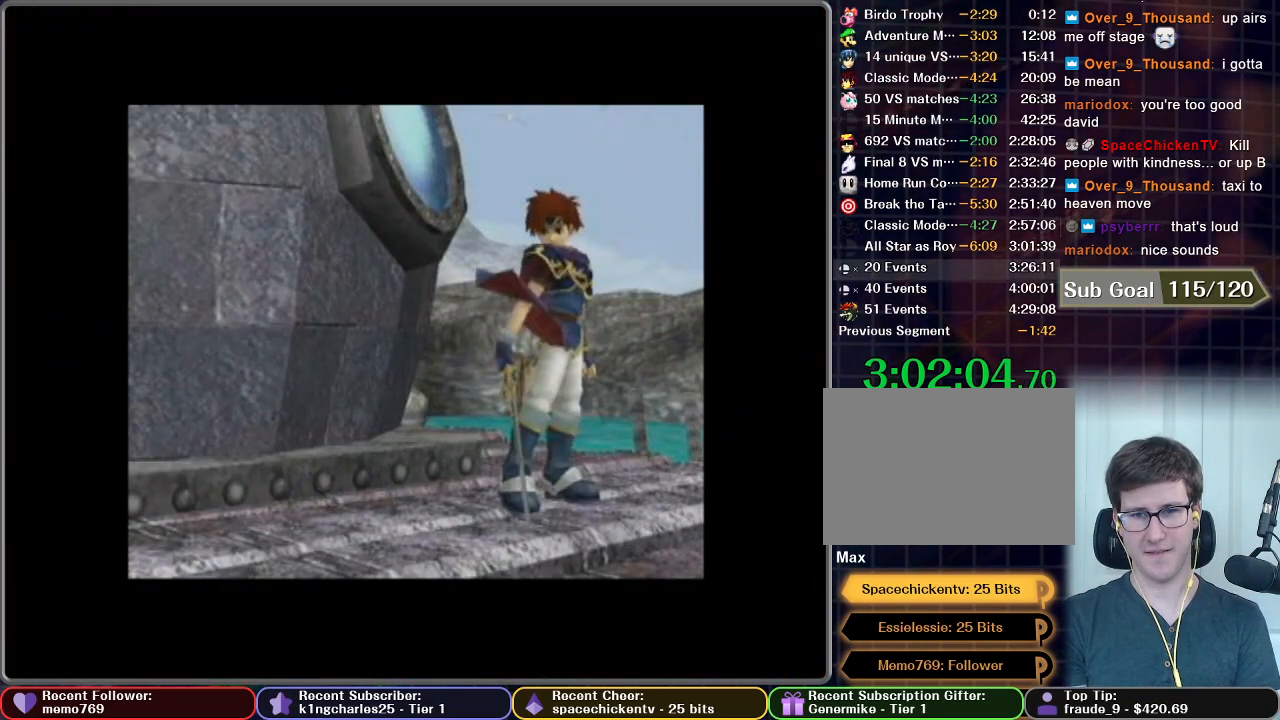
{"buttons": ["A", "START"], "left_stick": "center", "right_stick": "center", "button_events": [[17, "START", "down"], [50, "A", "down"], [100, "A", "up"], [100, "START", "up"], [167, "START", "down"], [184, "A", "down"], [234, "A", "up"], [317, "A", "down"], [367, "A", "up"], [400, "START", "up"], [451, "START", "down"], [467, "A", "down"]]}
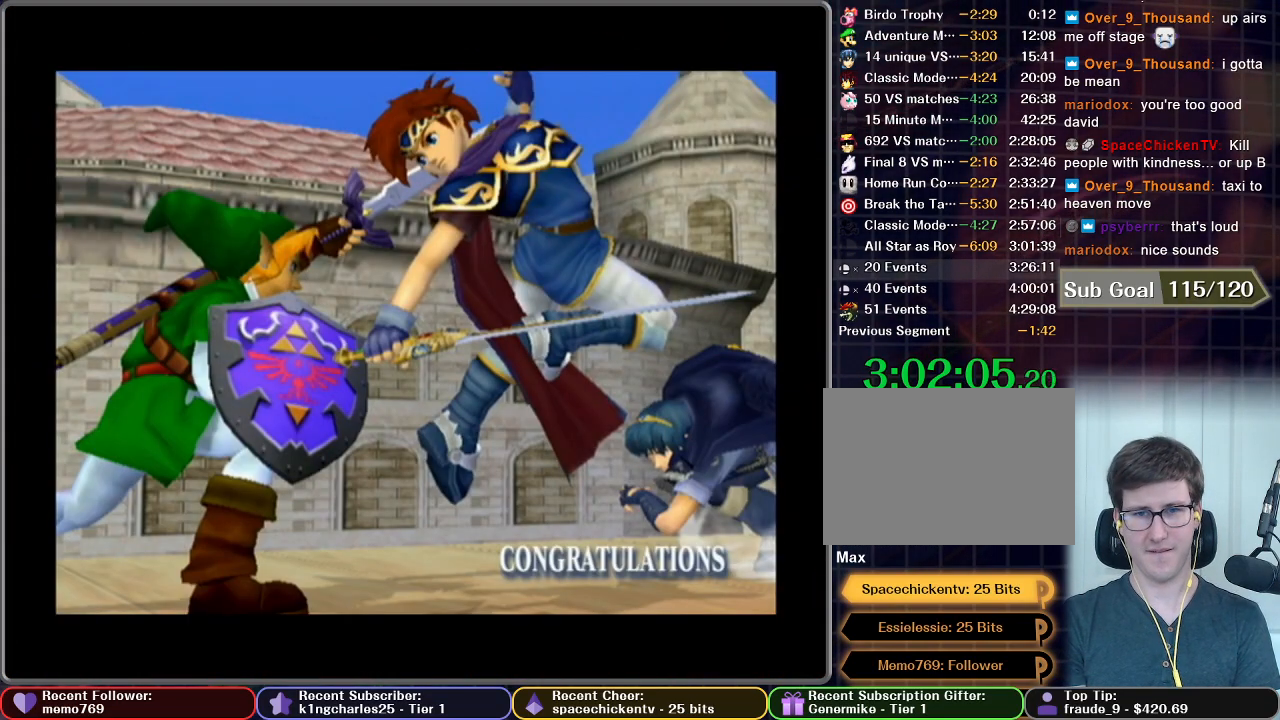
{"buttons": [], "left_stick": "center", "right_stick": "center", "button_events": [[33, "A", "up"], [33, "START", "up"], [100, "A", "down"], [100, "START", "down"], [183, "A", "up"], [267, "A", "down"], [317, "A", "up"], [333, "START", "up"]]}
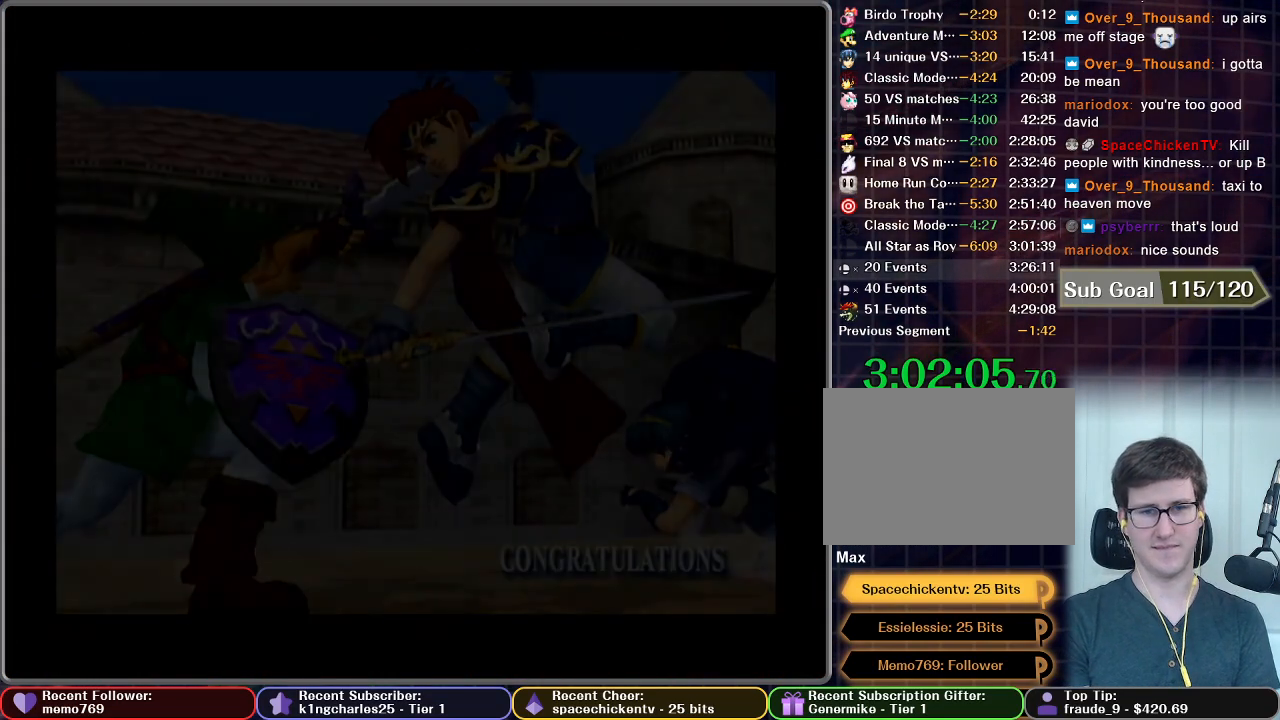
{"buttons": [], "left_stick": "center", "right_stick": "center", "button_events": []}
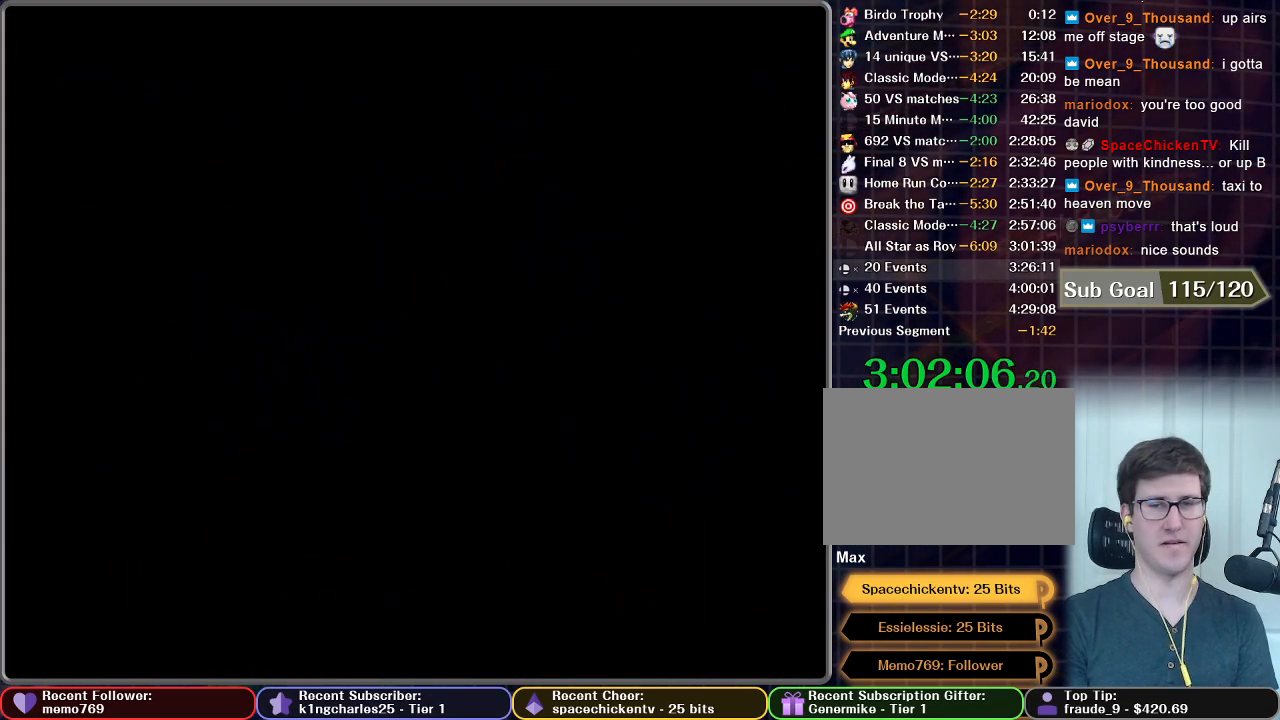
{"buttons": [], "left_stick": "center", "right_stick": "center", "button_events": []}
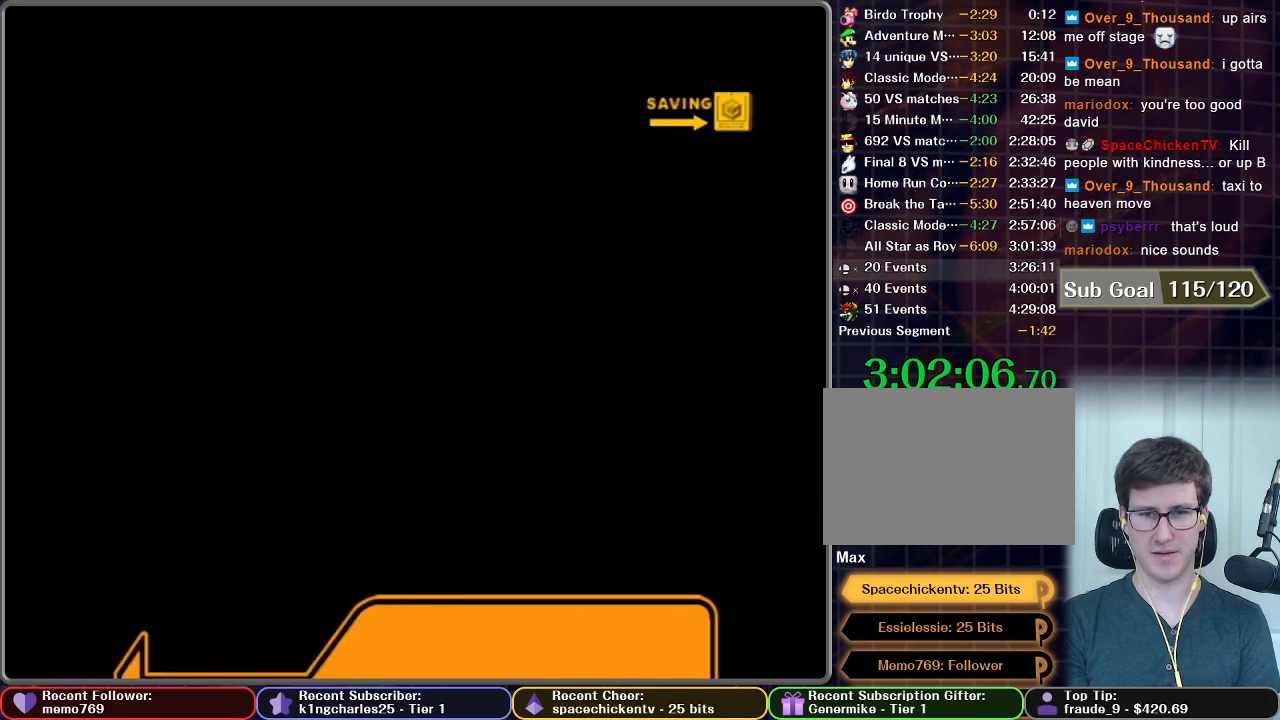
{"buttons": [], "left_stick": "center", "right_stick": "center", "button_events": [[317, "START", "down"], [451, "START", "up"]]}
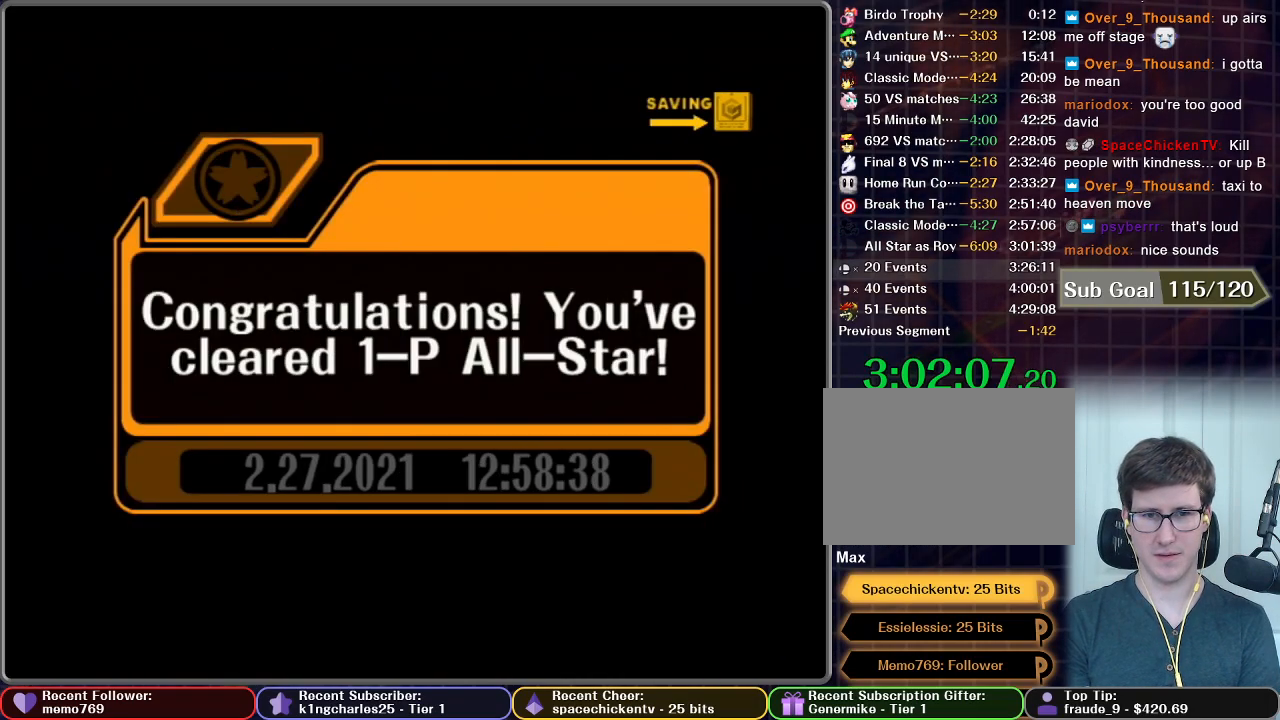
{"buttons": ["A"], "left_stick": "center", "right_stick": "center", "button_events": [[83, "A", "down"], [200, "A", "up"], [417, "A", "down"]]}
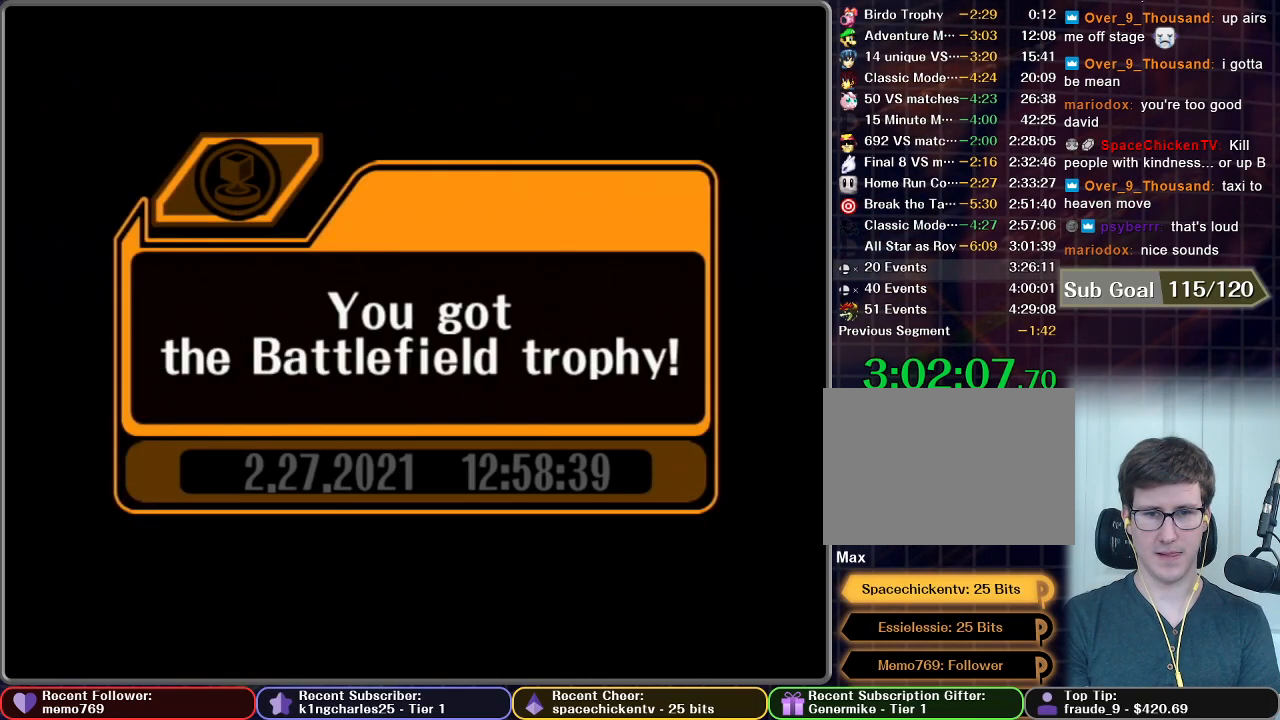
{"buttons": ["A"], "left_stick": "center", "right_stick": "center", "button_events": [[17, "A", "up"], [117, "A", "down"], [217, "A", "up"], [317, "A", "down"], [367, "A", "up"], [434, "A", "down"]]}
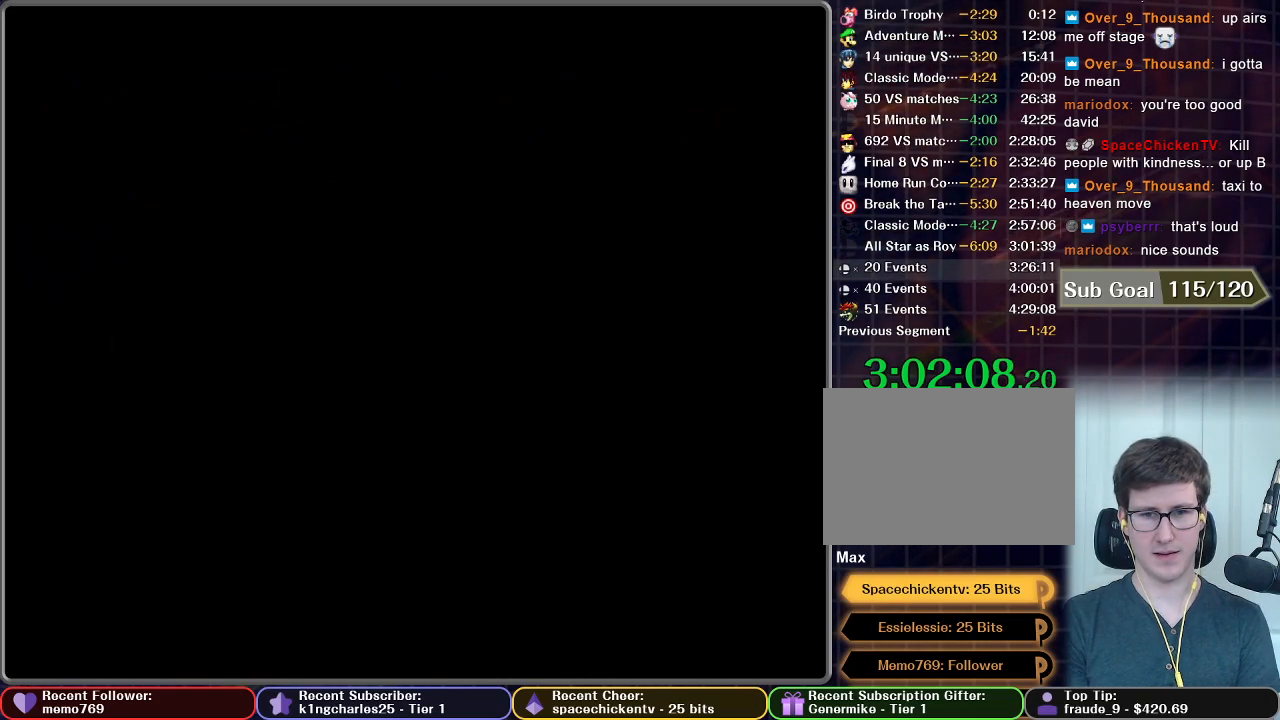
{"buttons": [], "left_stick": "center", "right_stick": "center", "button_events": [[33, "A", "up"]]}
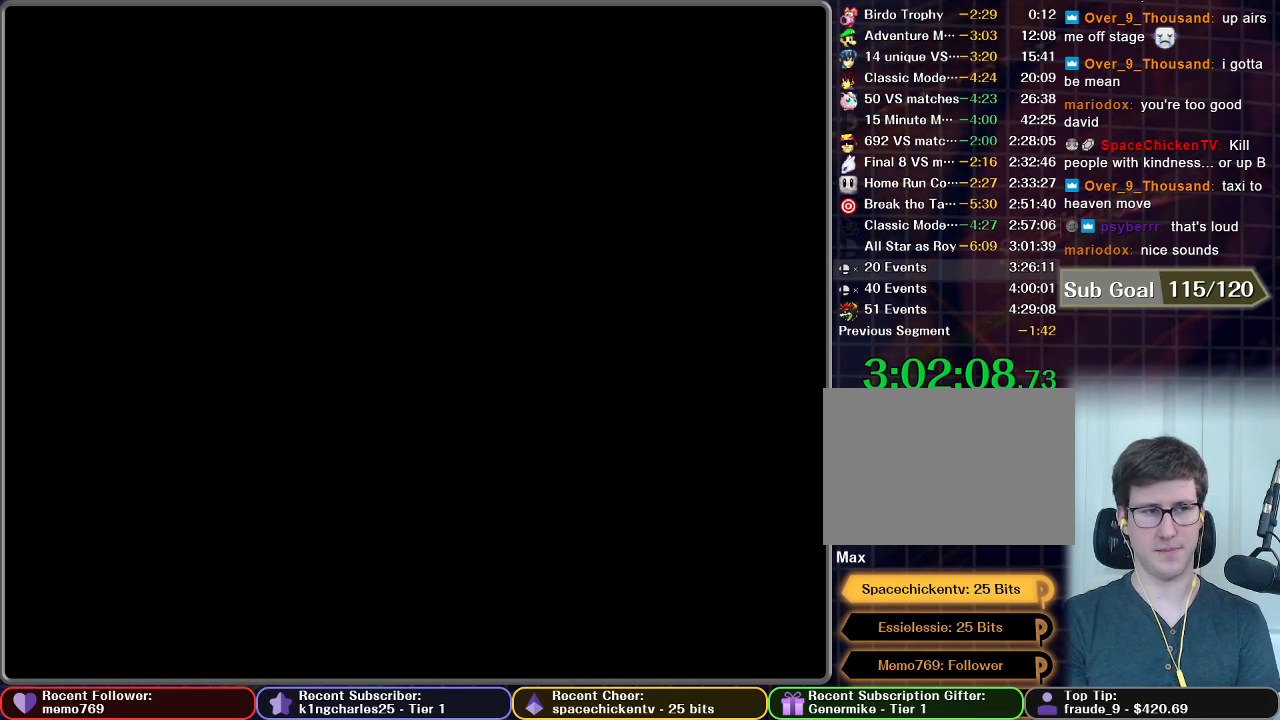
{"buttons": [], "left_stick": "center", "right_stick": "center", "button_events": []}
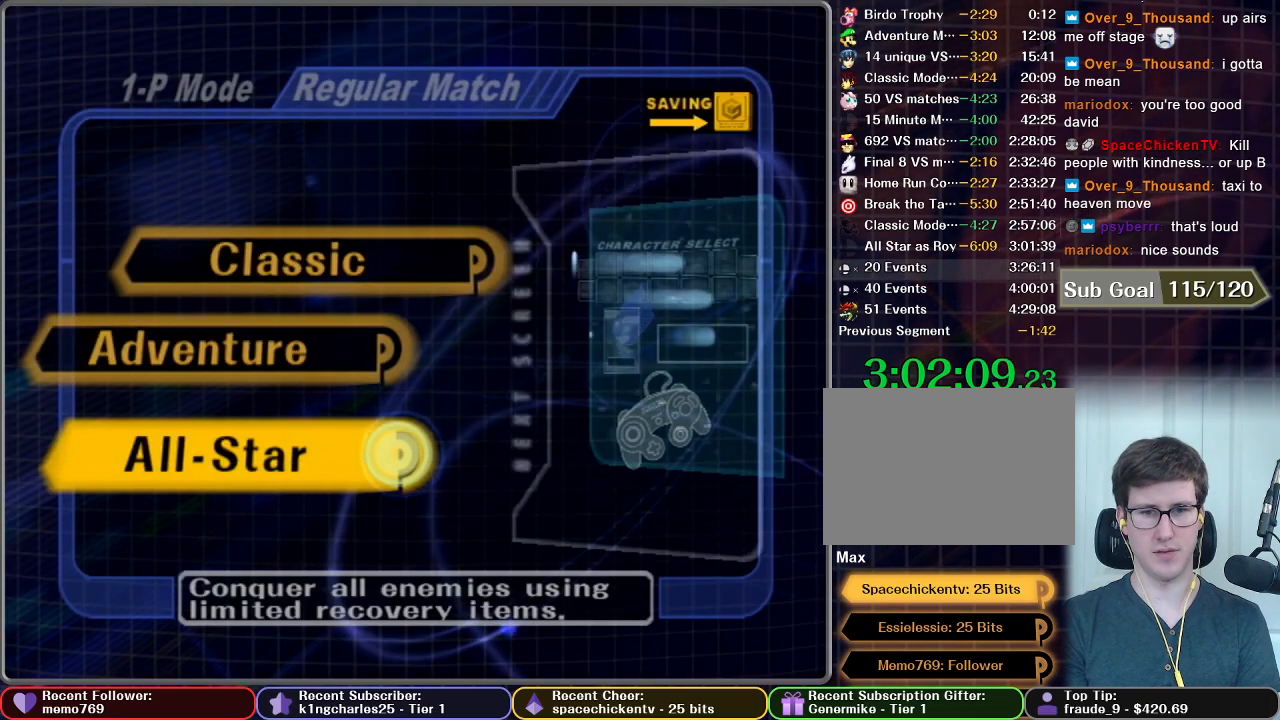
{"buttons": [], "left_stick": "center", "right_stick": "center", "button_events": [[166, "B", "down"], [333, "B", "up"]]}
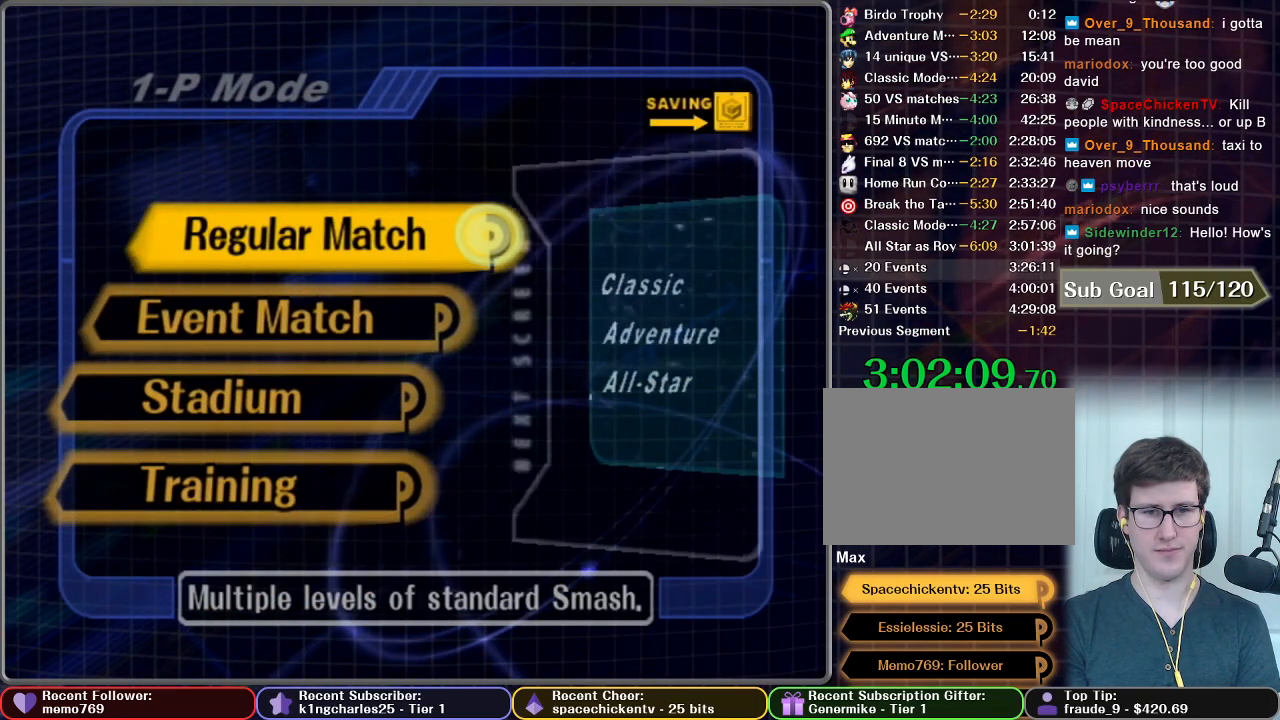
{"buttons": [], "left_stick": "center", "right_stick": "center", "button_events": []}
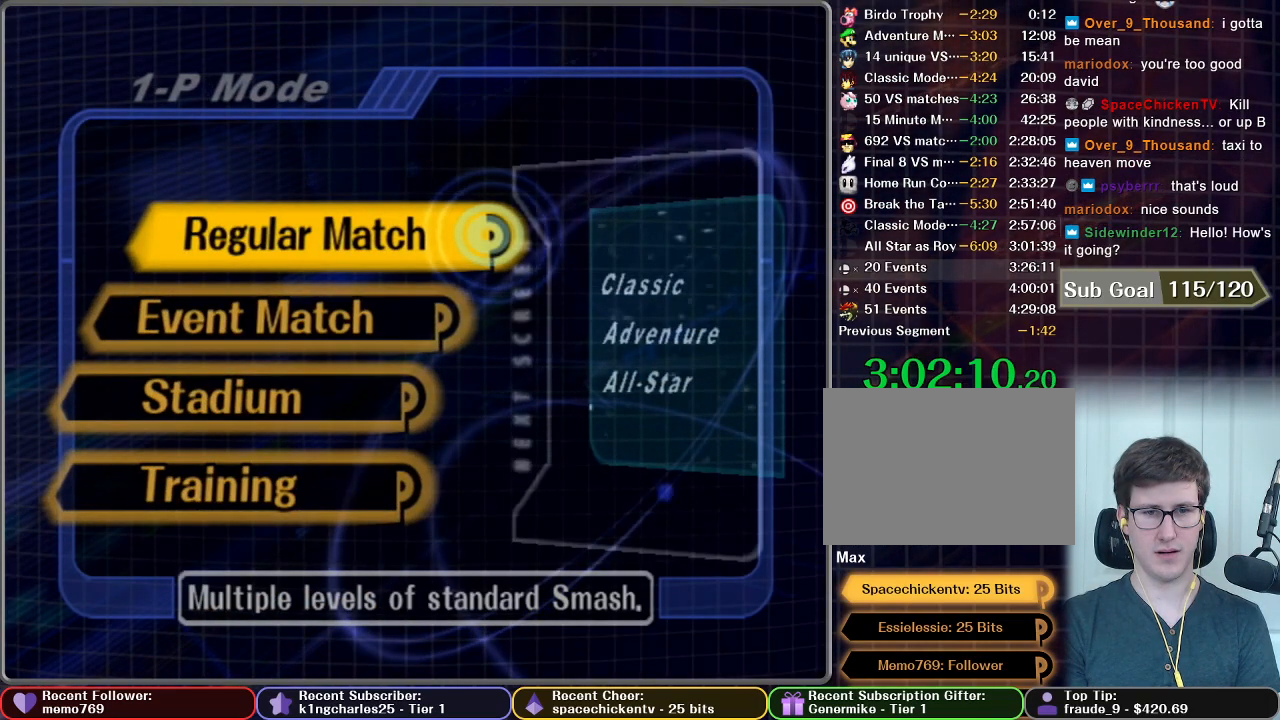
{"buttons": [], "left_stick": "down", "right_stick": "center", "button_events": []}
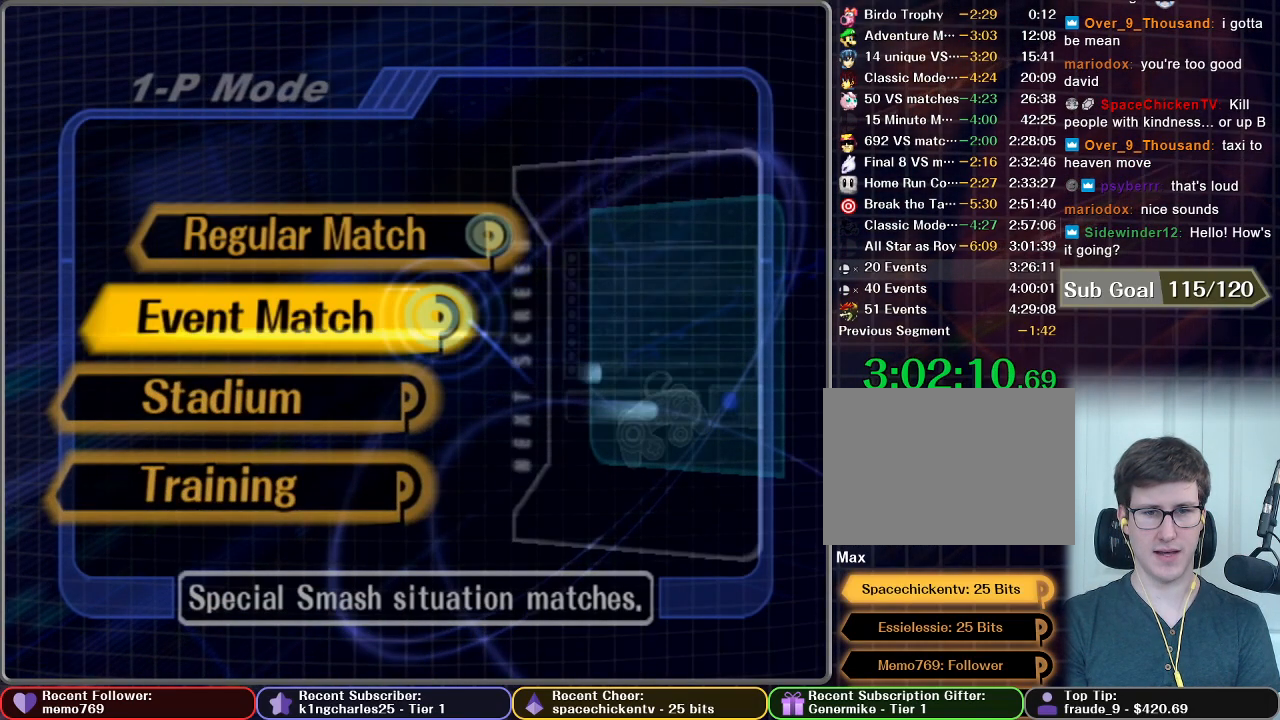
{"buttons": [], "left_stick": "center", "right_stick": "center", "button_events": [[301, "A", "down"], [384, "A", "up"]]}